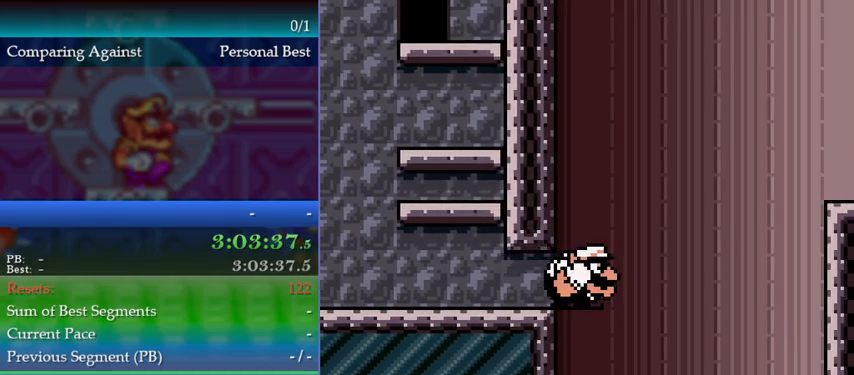
Gameplay with a controller (Nintendo layout); each line is a JSON object with the inputs held at the frame after it. "events" lists button and stick changes between this image and that frame as [ms after this image, input, new state], when the widget could be followed in between. Not read: L3 R3.
{"buttons": [], "events": []}
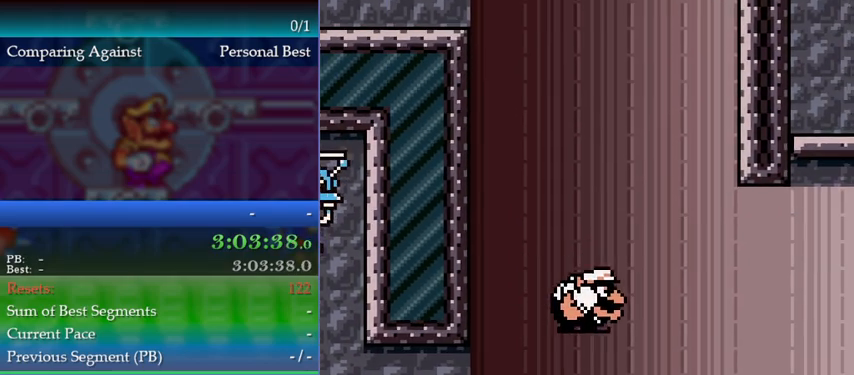
{"buttons": ["DPAD_DOWN"], "events": [[300, "DPAD_DOWN", "down"]]}
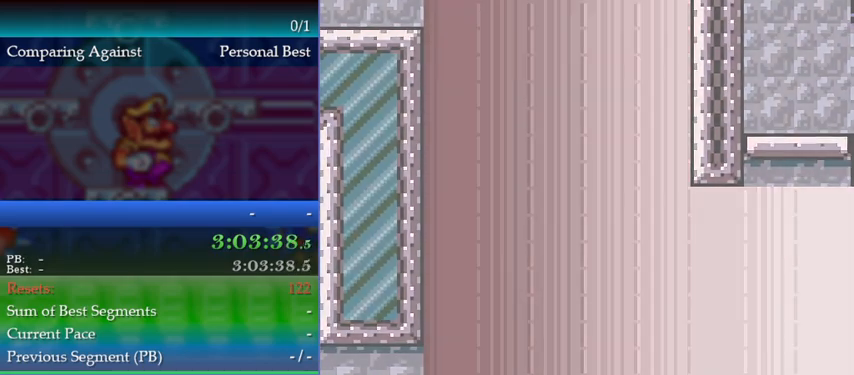
{"buttons": ["DPAD_DOWN"], "events": []}
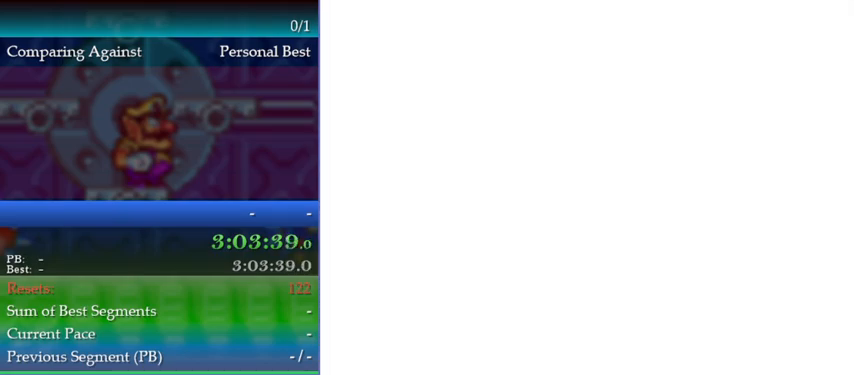
{"buttons": ["DPAD_DOWN"], "events": []}
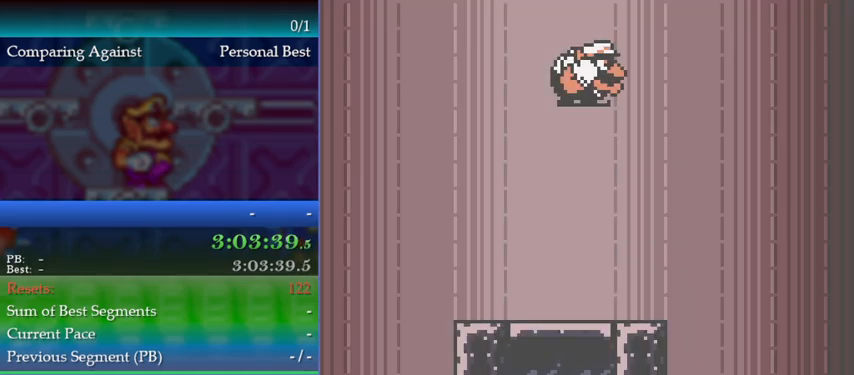
{"buttons": [], "events": [[400, "DPAD_DOWN", "up"]]}
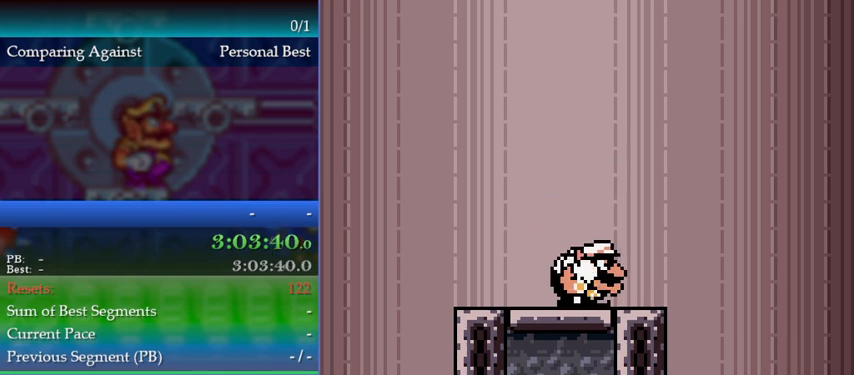
{"buttons": [], "events": [[233, "DPAD_RIGHT", "down"], [433, "DPAD_RIGHT", "up"]]}
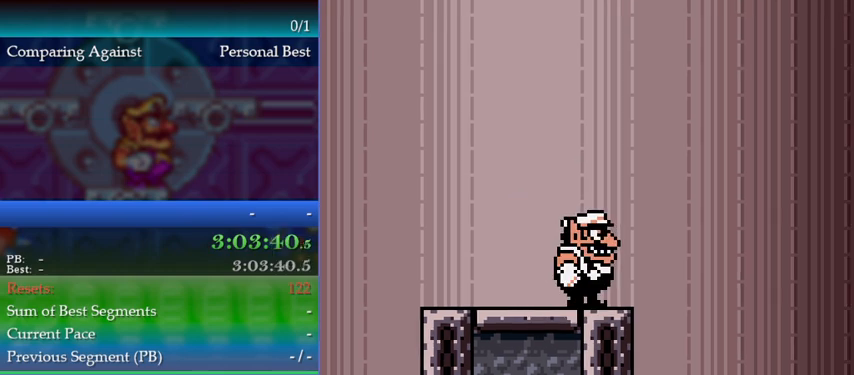
{"buttons": [], "events": [[400, "B", "down"], [500, "B", "up"]]}
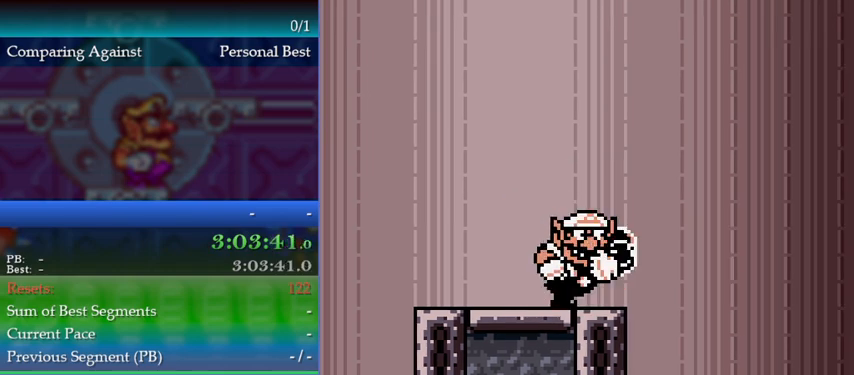
{"buttons": ["A"], "events": [[33, "DPAD_RIGHT", "down"], [67, "DPAD_RIGHT", "up"], [133, "A", "down"]]}
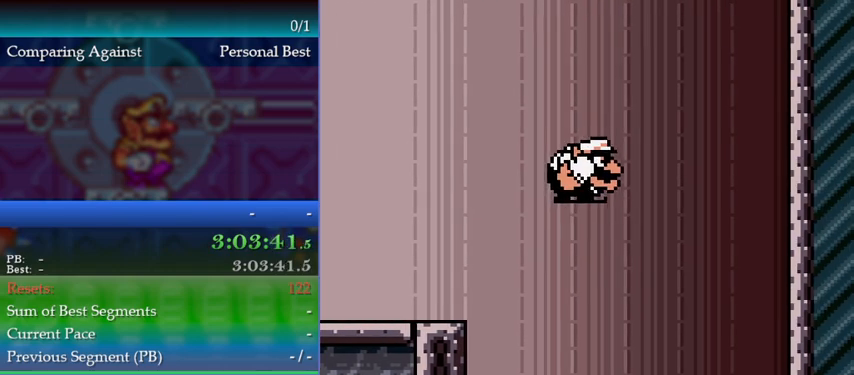
{"buttons": ["A"], "events": []}
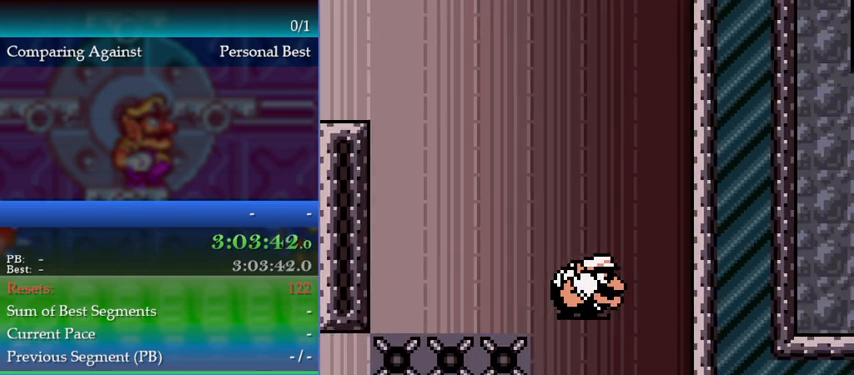
{"buttons": [], "events": [[233, "A", "up"]]}
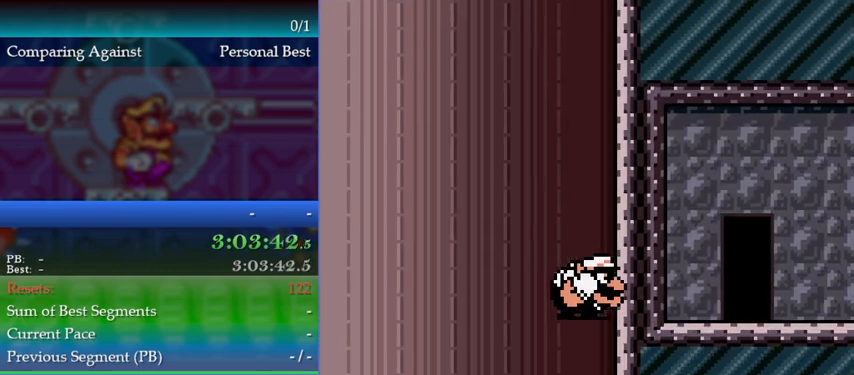
{"buttons": [], "events": []}
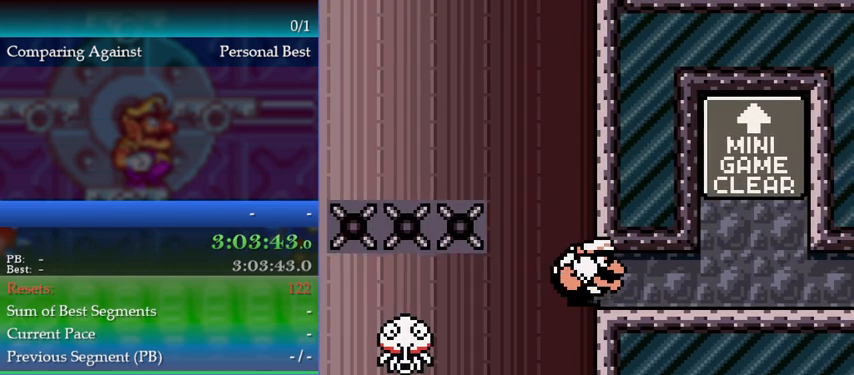
{"buttons": [], "events": []}
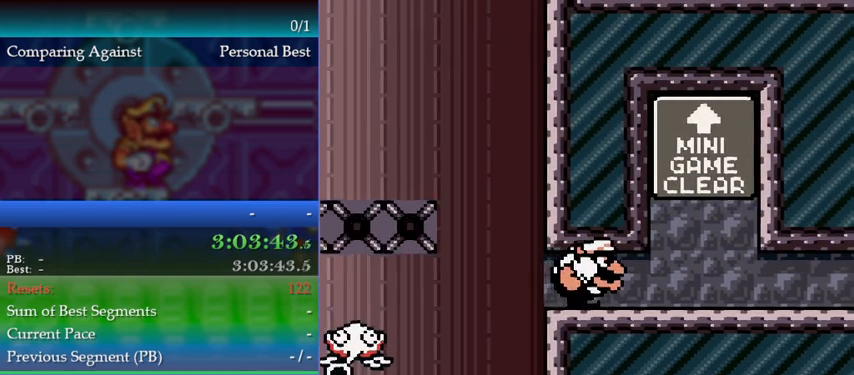
{"buttons": ["DPAD_DOWN"], "events": [[100, "DPAD_DOWN", "down"], [133, "DPAD_DOWN", "up"], [500, "DPAD_DOWN", "down"]]}
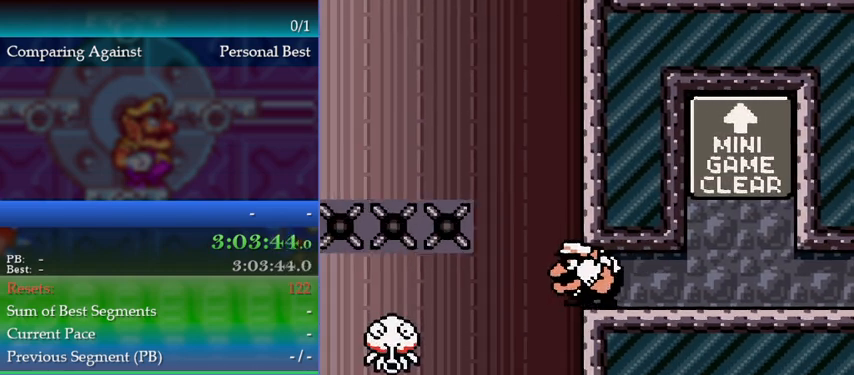
{"buttons": [], "events": [[67, "DPAD_DOWN", "up"], [233, "DPAD_DOWN", "down"], [400, "DPAD_DOWN", "up"]]}
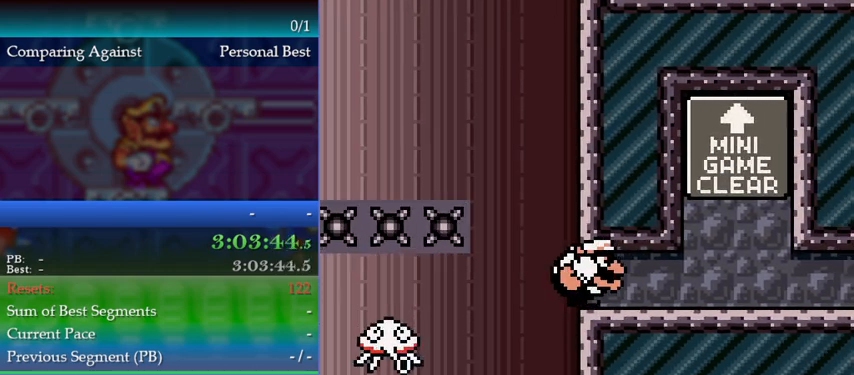
{"buttons": ["DPAD_DOWN"], "events": [[167, "DPAD_DOWN", "down"]]}
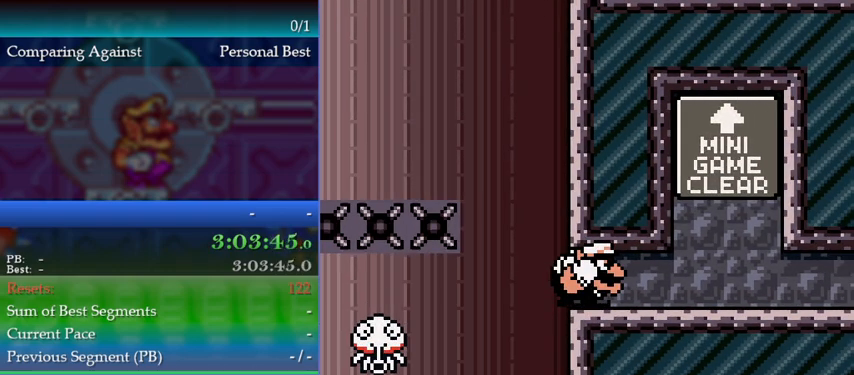
{"buttons": ["DPAD_DOWN"], "events": []}
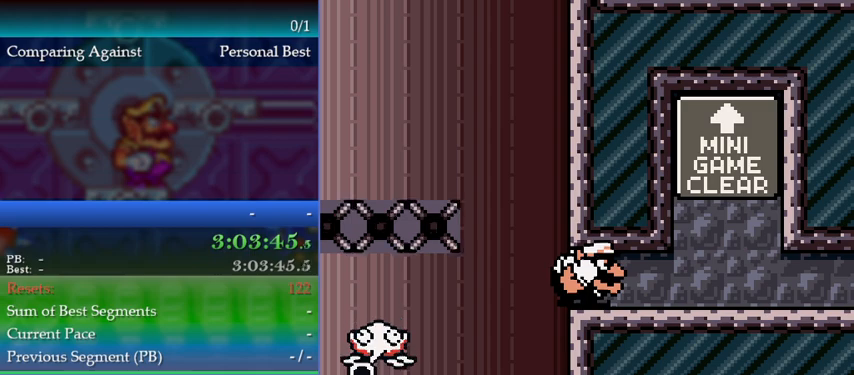
{"buttons": ["DPAD_DOWN"], "events": [[100, "DPAD_DOWN", "up"], [167, "DPAD_DOWN", "down"]]}
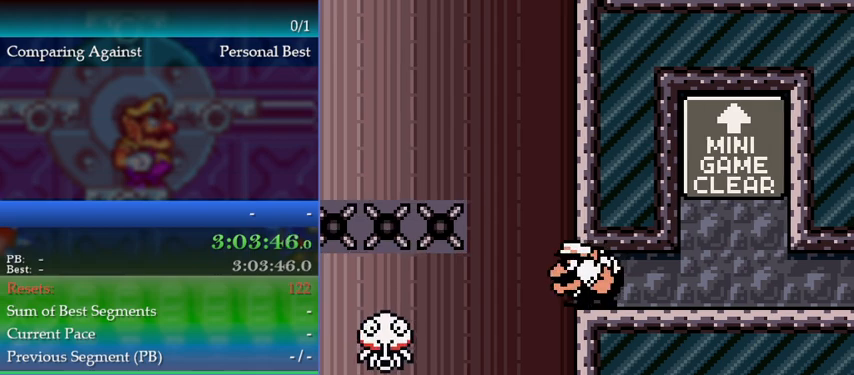
{"buttons": [], "events": [[233, "DPAD_DOWN", "up"]]}
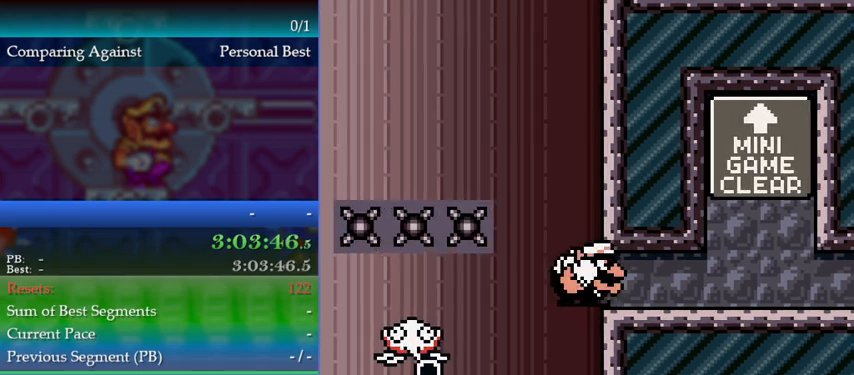
{"buttons": [], "events": []}
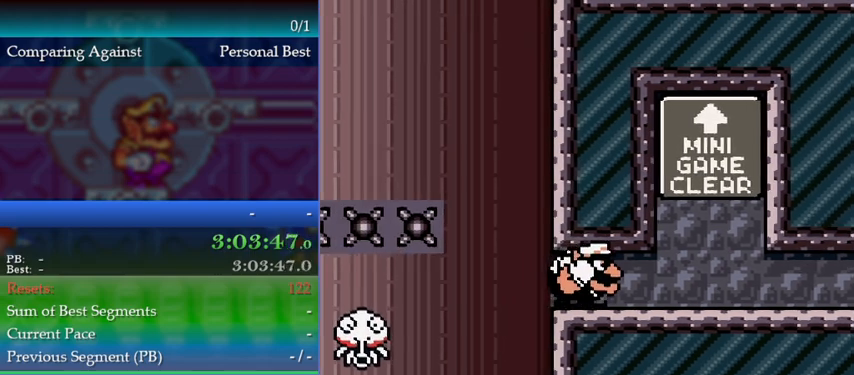
{"buttons": [], "events": []}
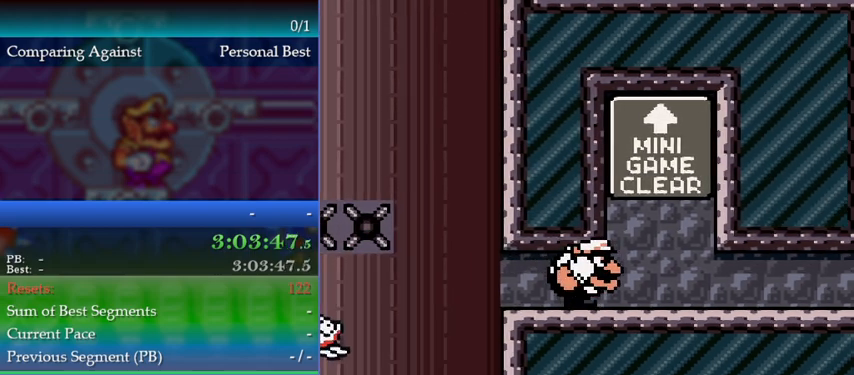
{"buttons": ["DPAD_RIGHT"], "events": [[467, "DPAD_RIGHT", "down"]]}
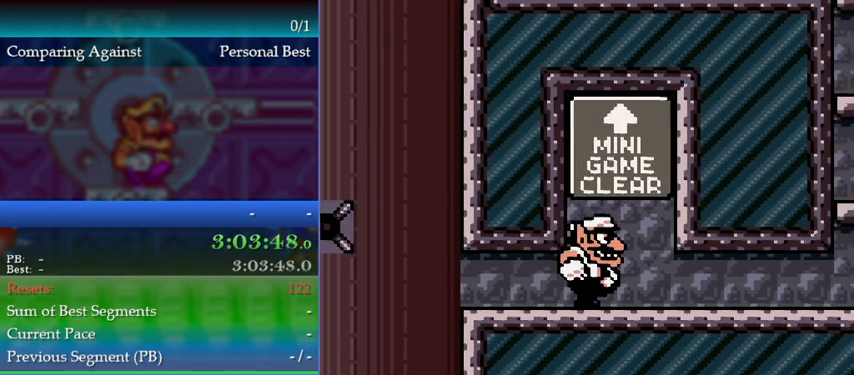
{"buttons": ["DPAD_DOWN"], "events": [[67, "DPAD_RIGHT", "up"], [300, "B", "down"], [333, "DPAD_DOWN", "down"], [367, "B", "up"]]}
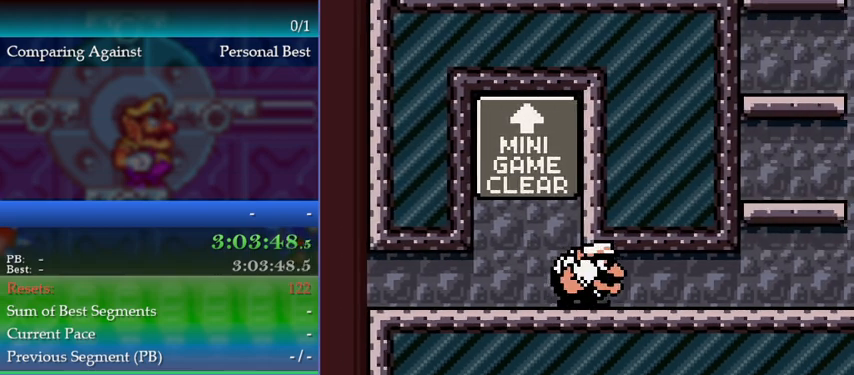
{"buttons": [], "events": [[133, "DPAD_DOWN", "up"]]}
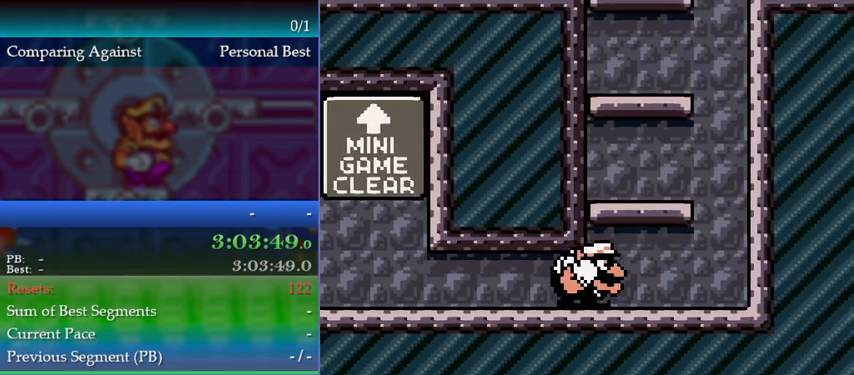
{"buttons": ["A"], "events": [[333, "A", "down"], [333, "DPAD_RIGHT", "down"], [367, "DPAD_RIGHT", "up"]]}
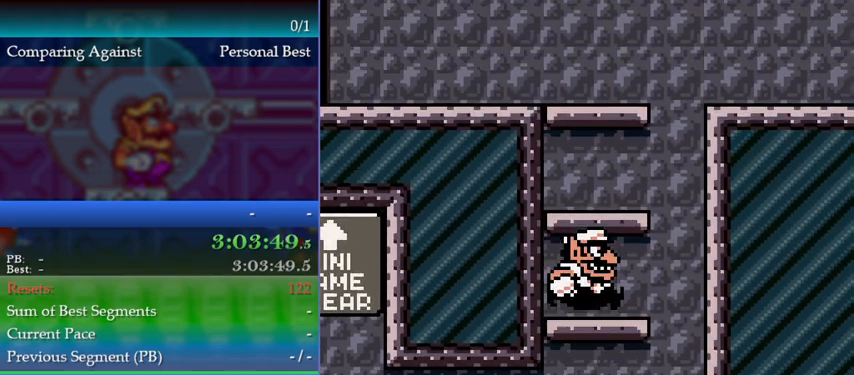
{"buttons": ["A", "DPAD_LEFT"], "events": [[100, "A", "up"], [167, "A", "down"], [467, "A", "up"], [467, "DPAD_LEFT", "down"], [500, "A", "down"]]}
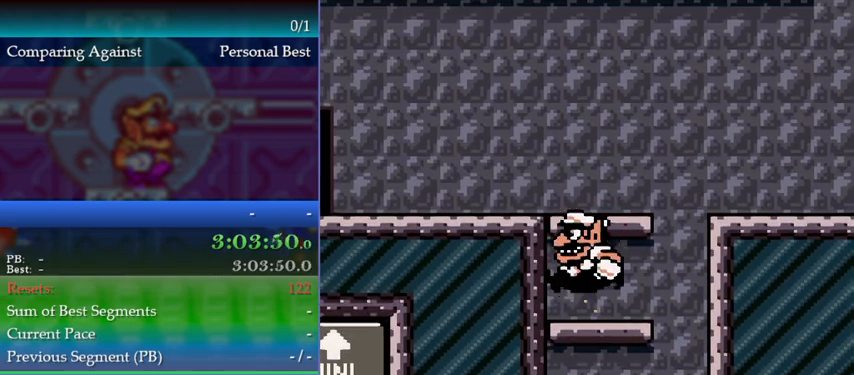
{"buttons": ["DPAD_LEFT"], "events": [[400, "A", "up"]]}
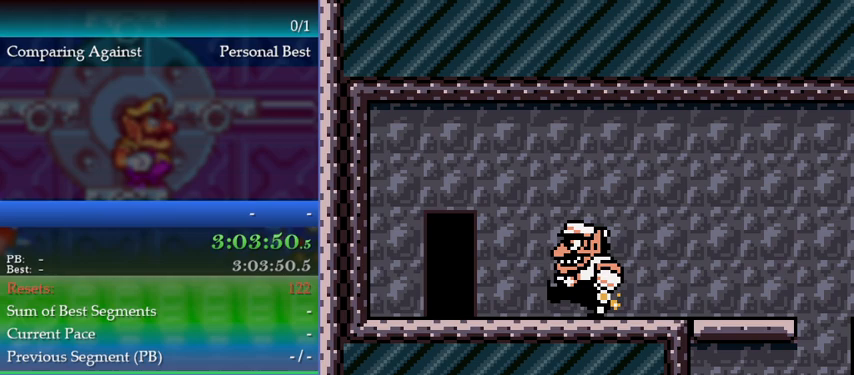
{"buttons": ["DPAD_UP"], "events": [[367, "DPAD_LEFT", "up"], [433, "DPAD_UP", "down"]]}
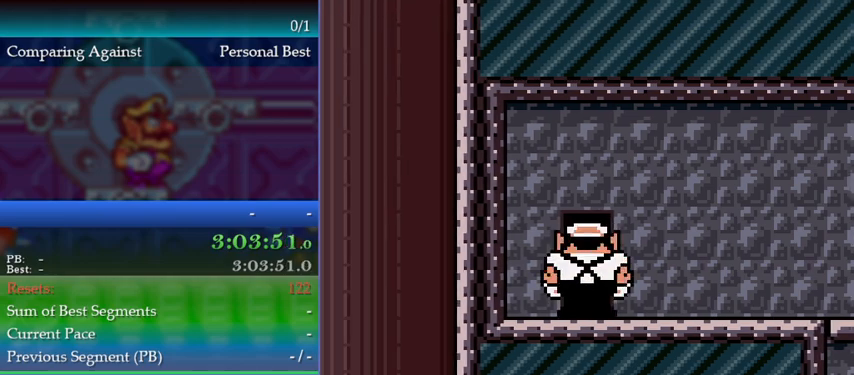
{"buttons": ["DPAD_RIGHT"], "events": [[67, "DPAD_UP", "up"], [133, "DPAD_RIGHT", "down"]]}
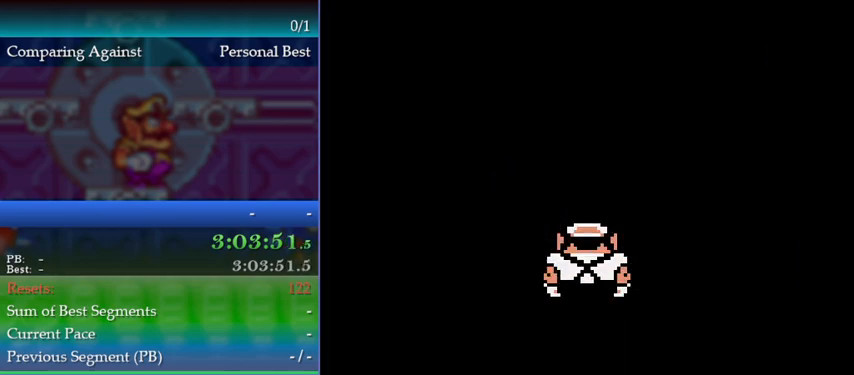
{"buttons": ["DPAD_RIGHT"], "events": []}
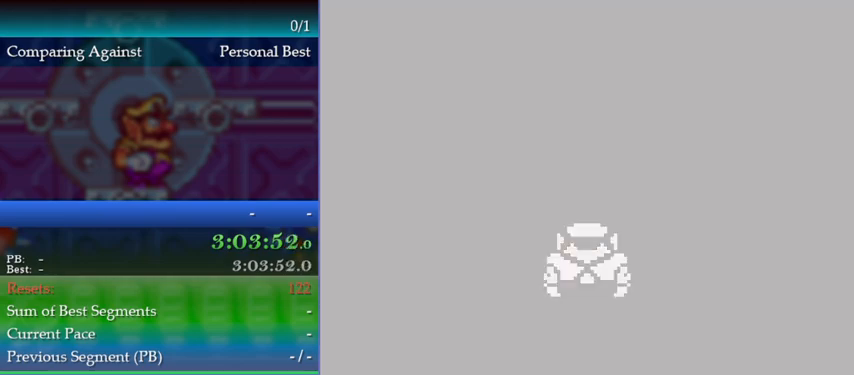
{"buttons": ["DPAD_RIGHT"], "events": []}